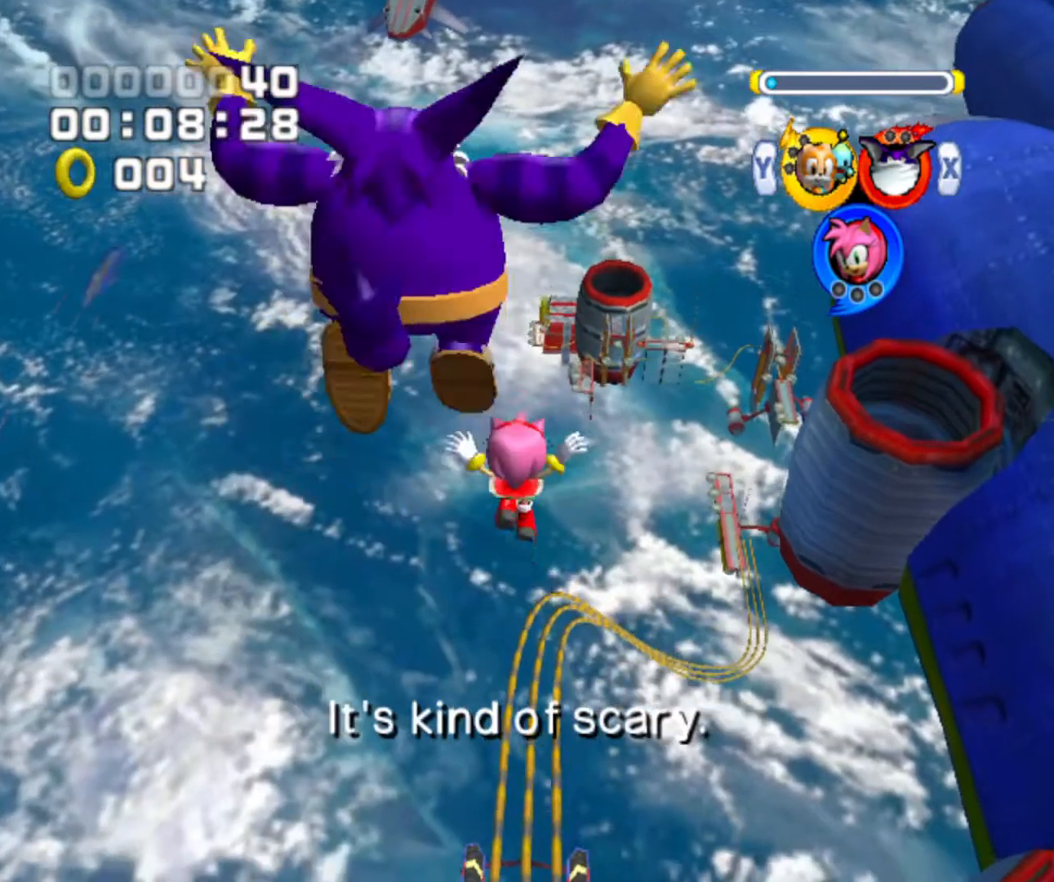
Gameplay with a controller (Nintendo layout); each line is a JSON object with the inputs held at the frame after it. "events" lists button and stick changes between this image and that frame as [ms after this image, input, new state], when the widget could be followed in between. Not read: L3 R3.
{"buttons": [], "left_stick": "up-right", "right_stick": "center", "events": [[200, "left_stick", "up-right"]]}
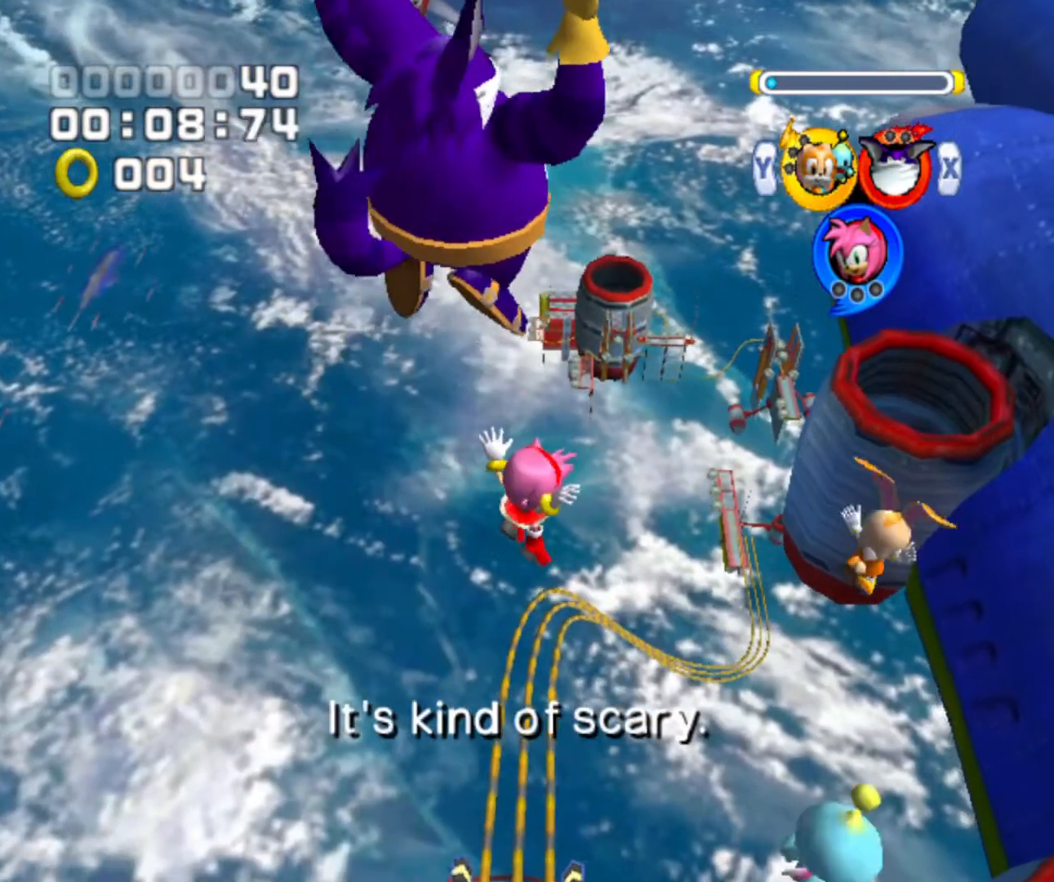
{"buttons": [], "left_stick": "up", "right_stick": "center", "events": [[133, "left_stick", "up"]]}
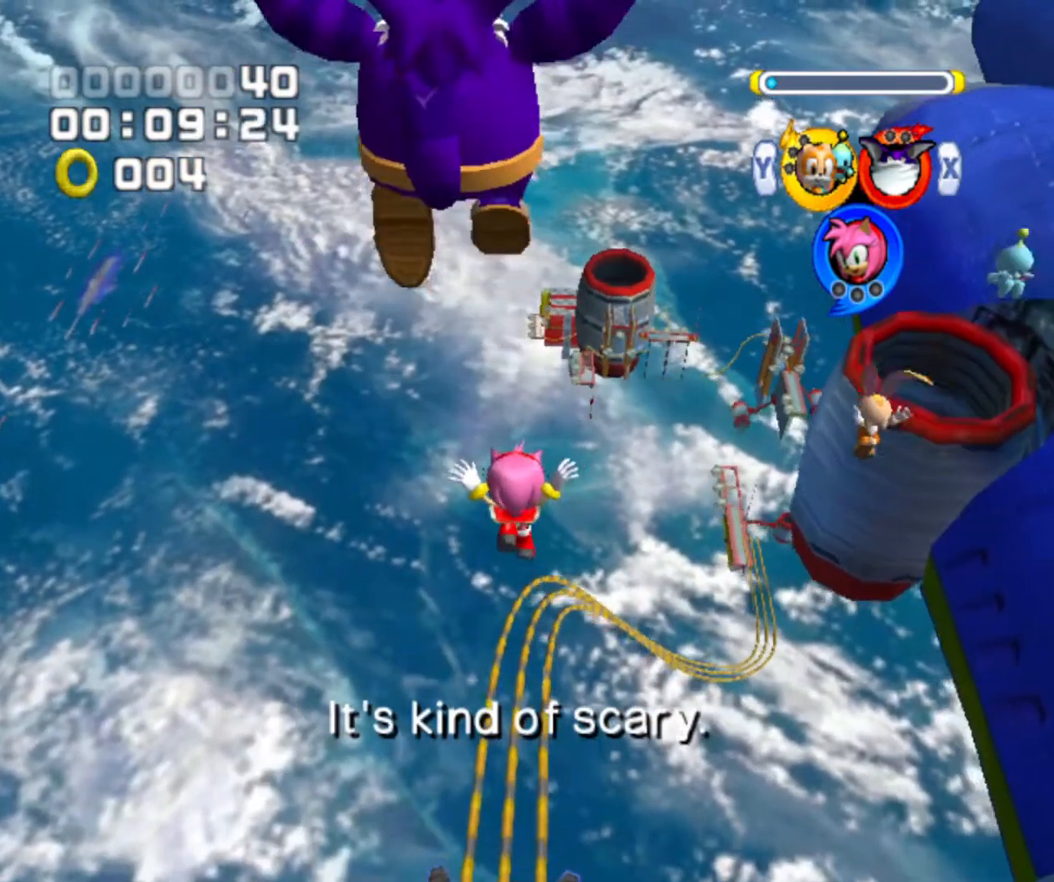
{"buttons": [], "left_stick": "up", "right_stick": "center", "events": []}
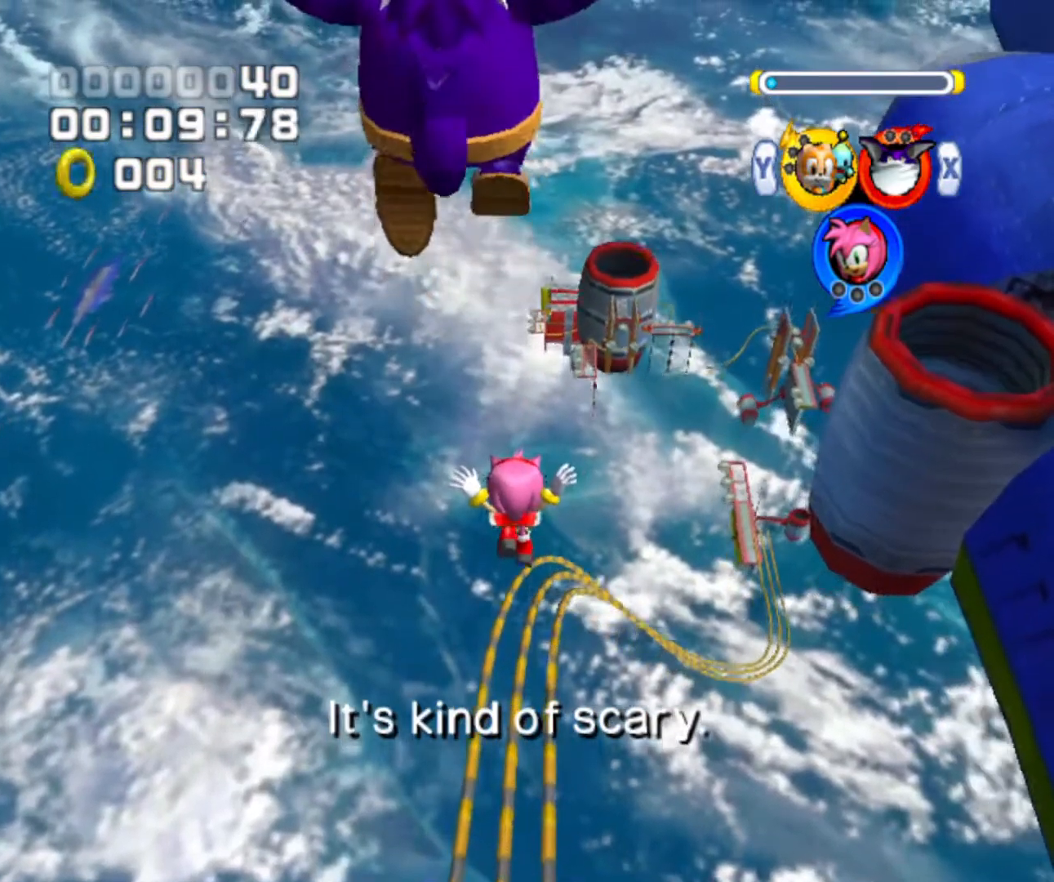
{"buttons": [], "left_stick": "up", "right_stick": "center", "events": []}
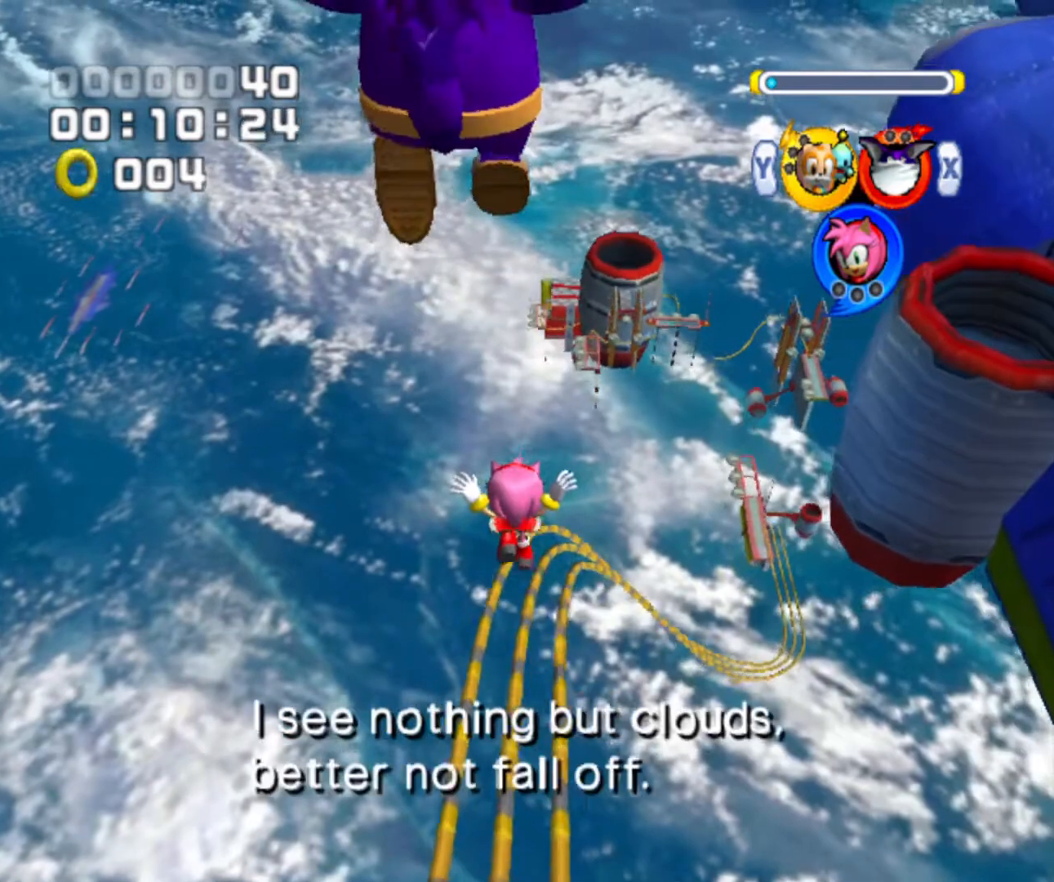
{"buttons": [], "left_stick": "up", "right_stick": "center", "events": []}
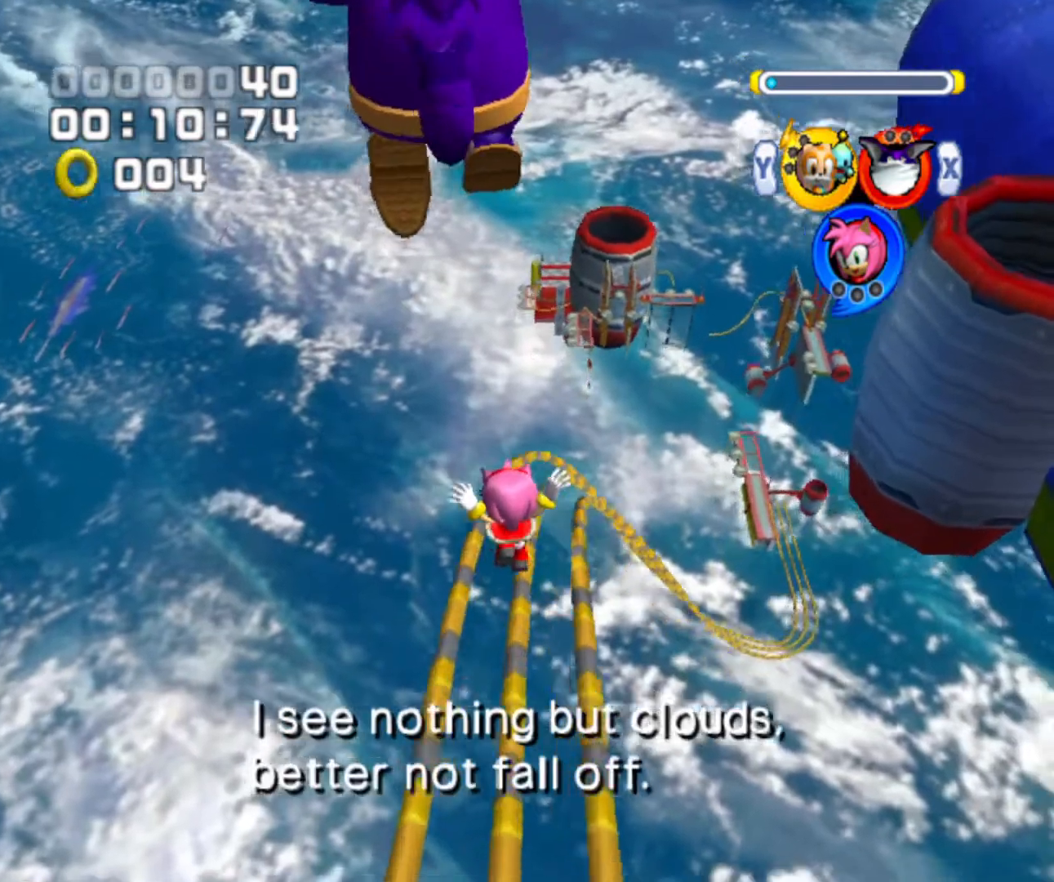
{"buttons": [], "left_stick": "center", "right_stick": "center", "events": [[500, "left_stick", "center"]]}
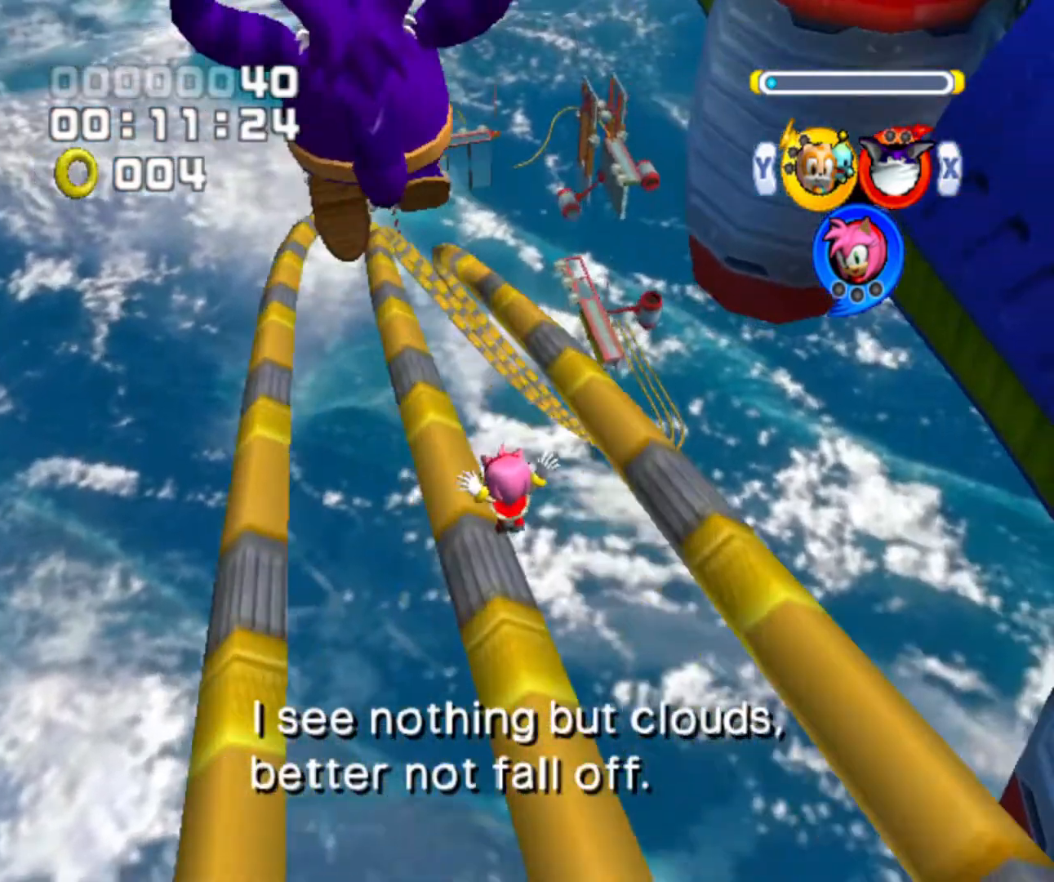
{"buttons": ["B", "X"], "left_stick": "center", "right_stick": "center", "events": [[133, "B", "down"], [200, "X", "down"], [333, "X", "up"], [333, "Y", "down"], [433, "X", "down"], [433, "Y", "up"]]}
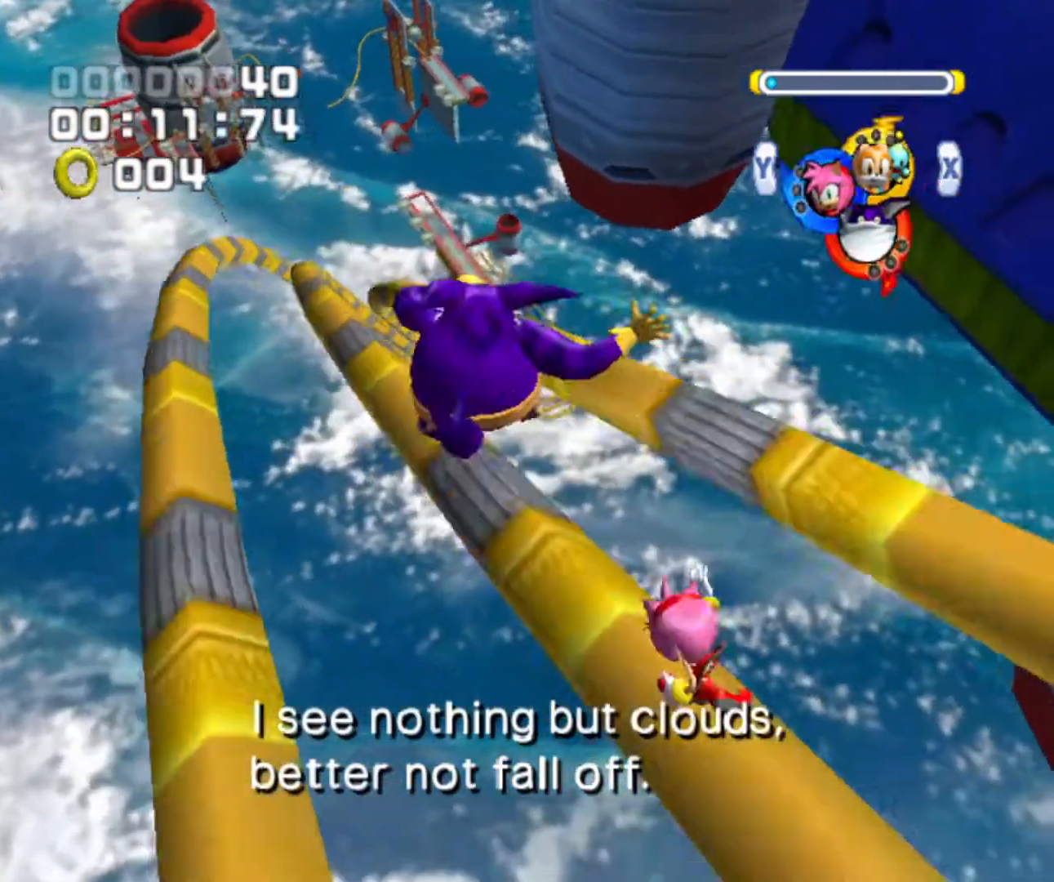
{"buttons": ["B"], "left_stick": "center", "right_stick": "center", "events": [[67, "X", "up"], [100, "Y", "down"], [200, "X", "down"], [200, "Y", "up"], [300, "X", "up"], [300, "Y", "down"], [500, "Y", "up"]]}
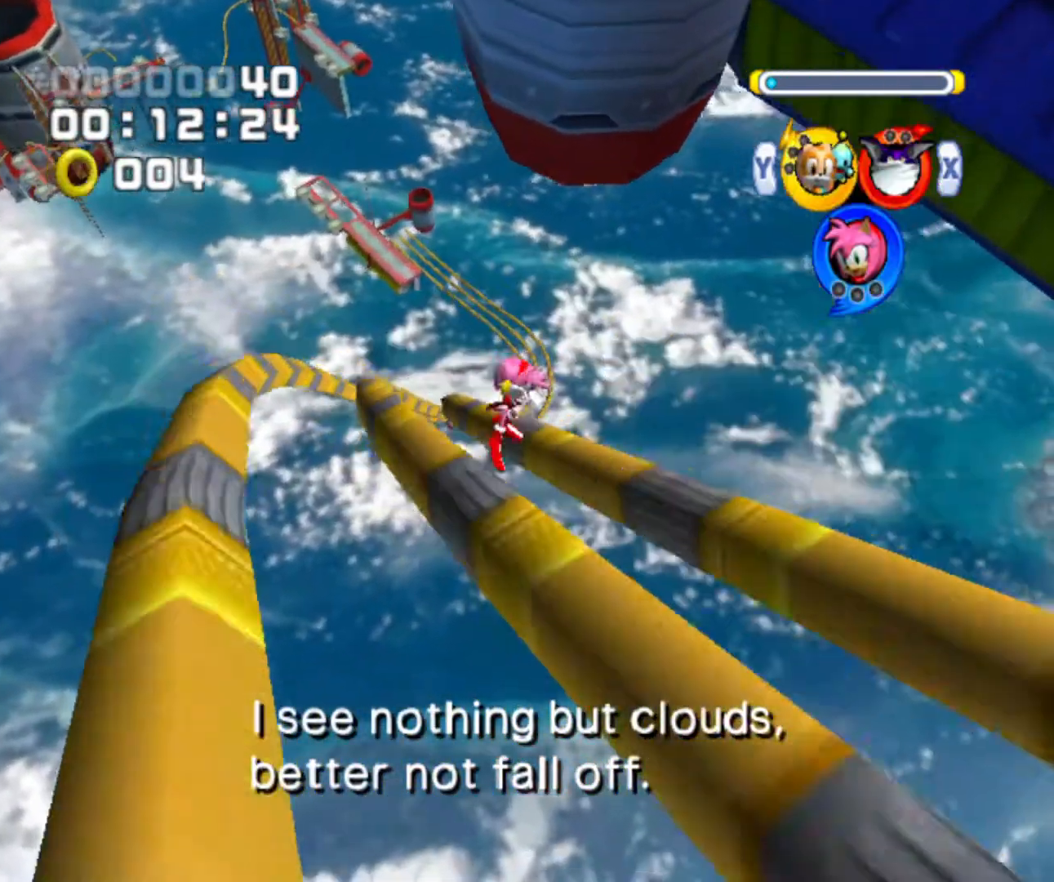
{"buttons": ["B"], "left_stick": "right", "right_stick": "center", "events": [[467, "left_stick", "right"]]}
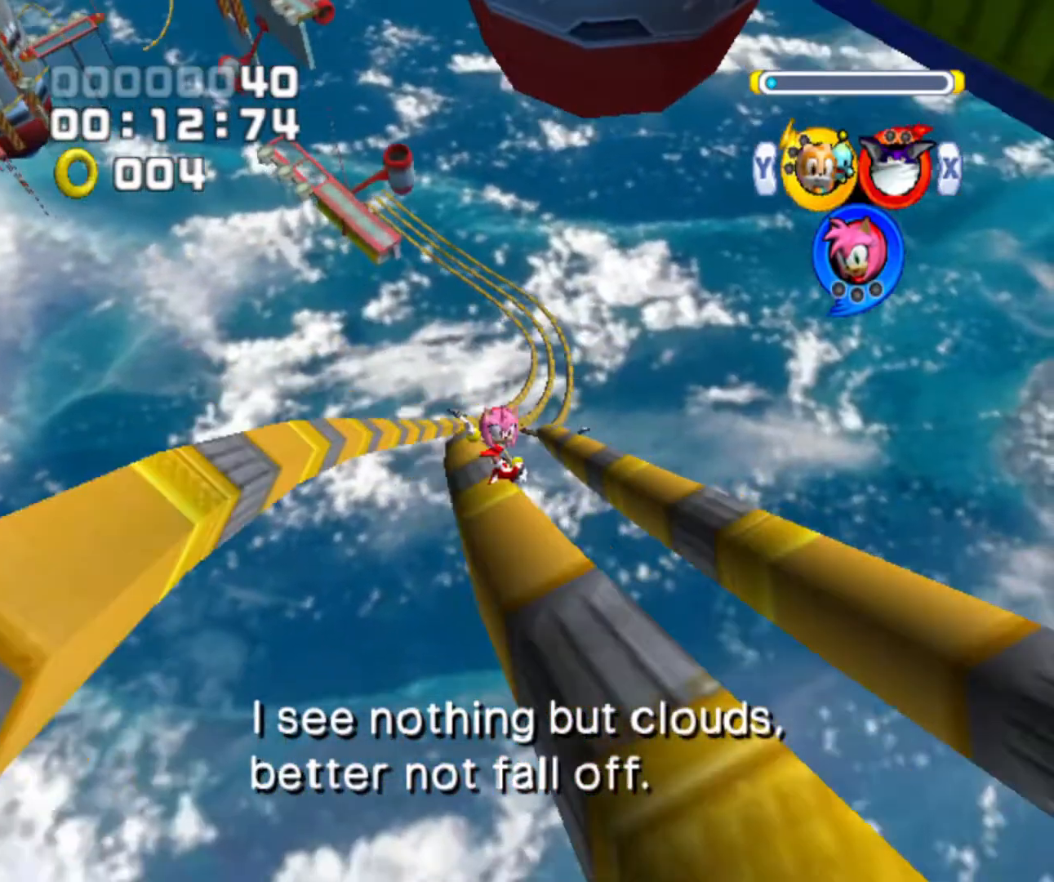
{"buttons": ["B"], "left_stick": "right", "right_stick": "center", "events": []}
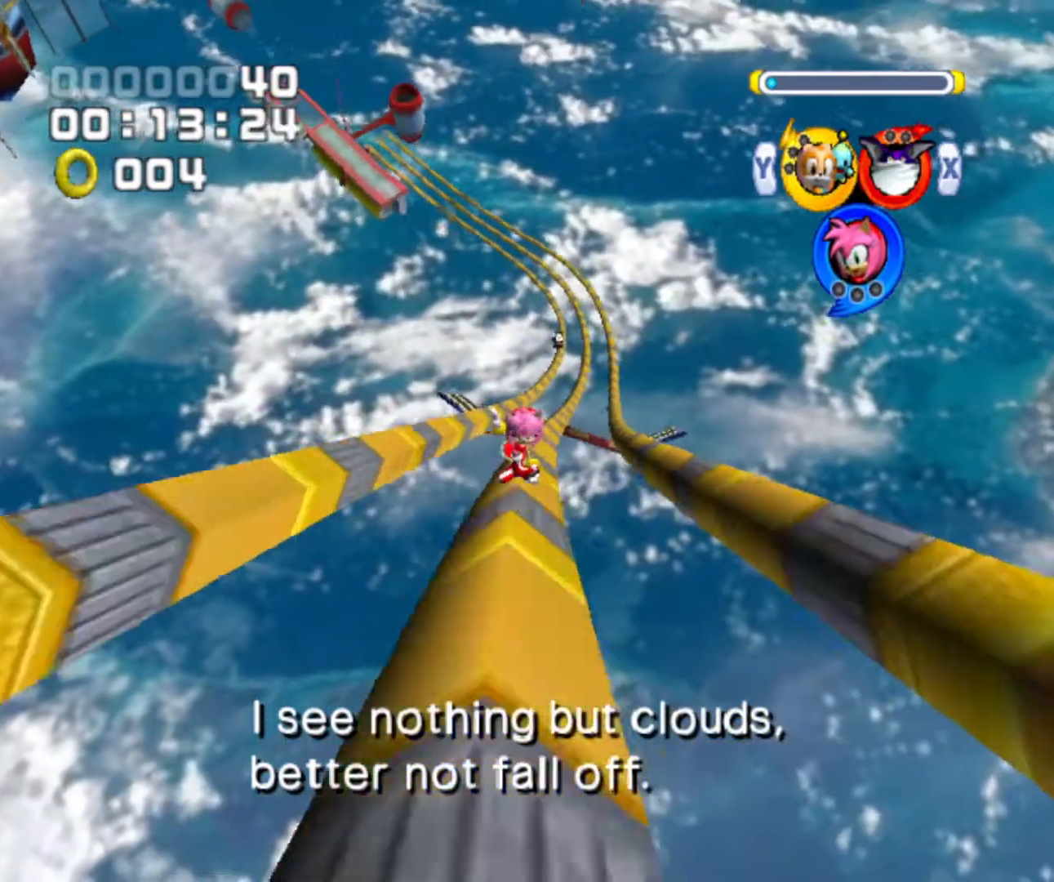
{"buttons": ["B"], "left_stick": "right", "right_stick": "center", "events": []}
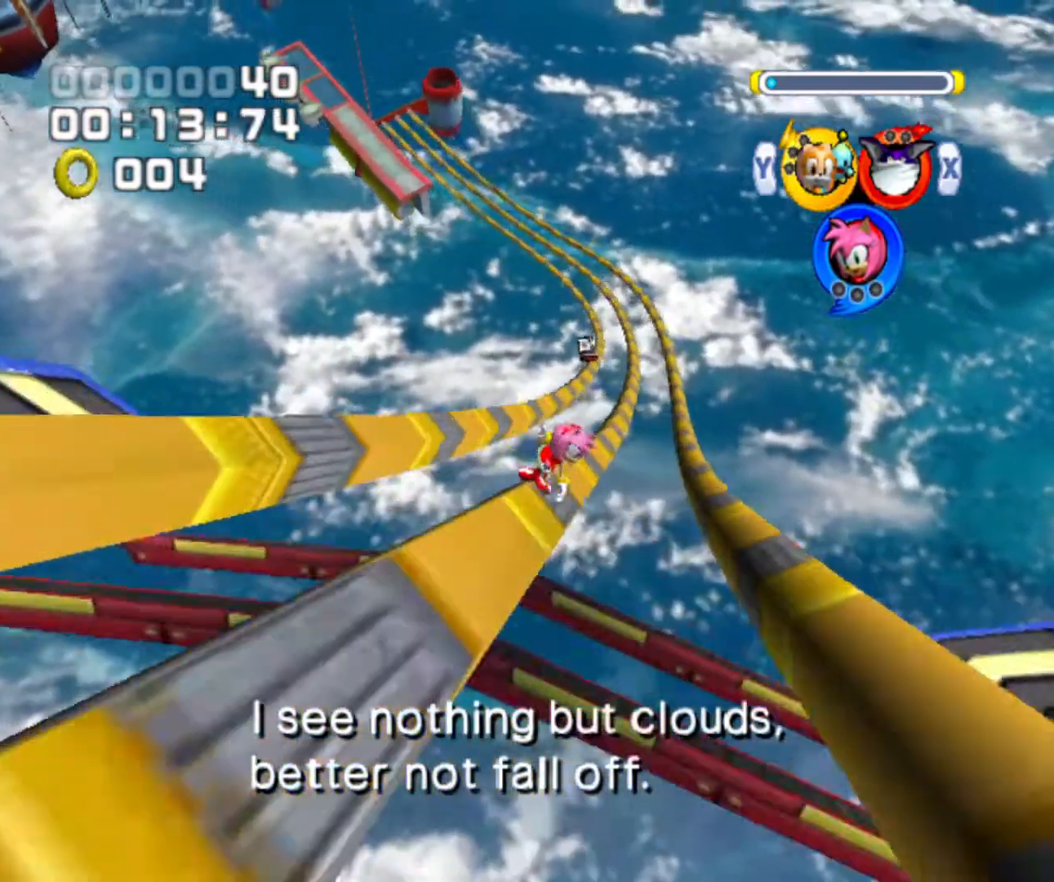
{"buttons": ["B"], "left_stick": "left", "right_stick": "center", "events": [[100, "left_stick", "left"]]}
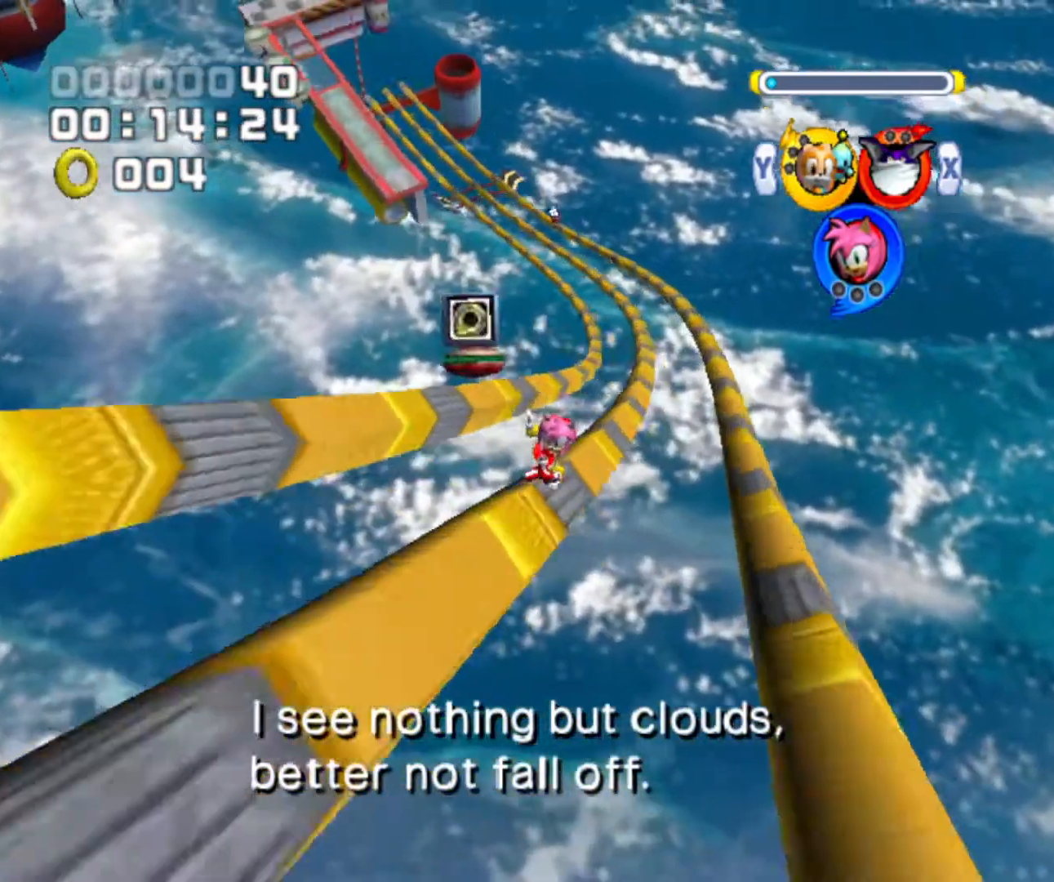
{"buttons": ["B"], "left_stick": "left", "right_stick": "center", "events": []}
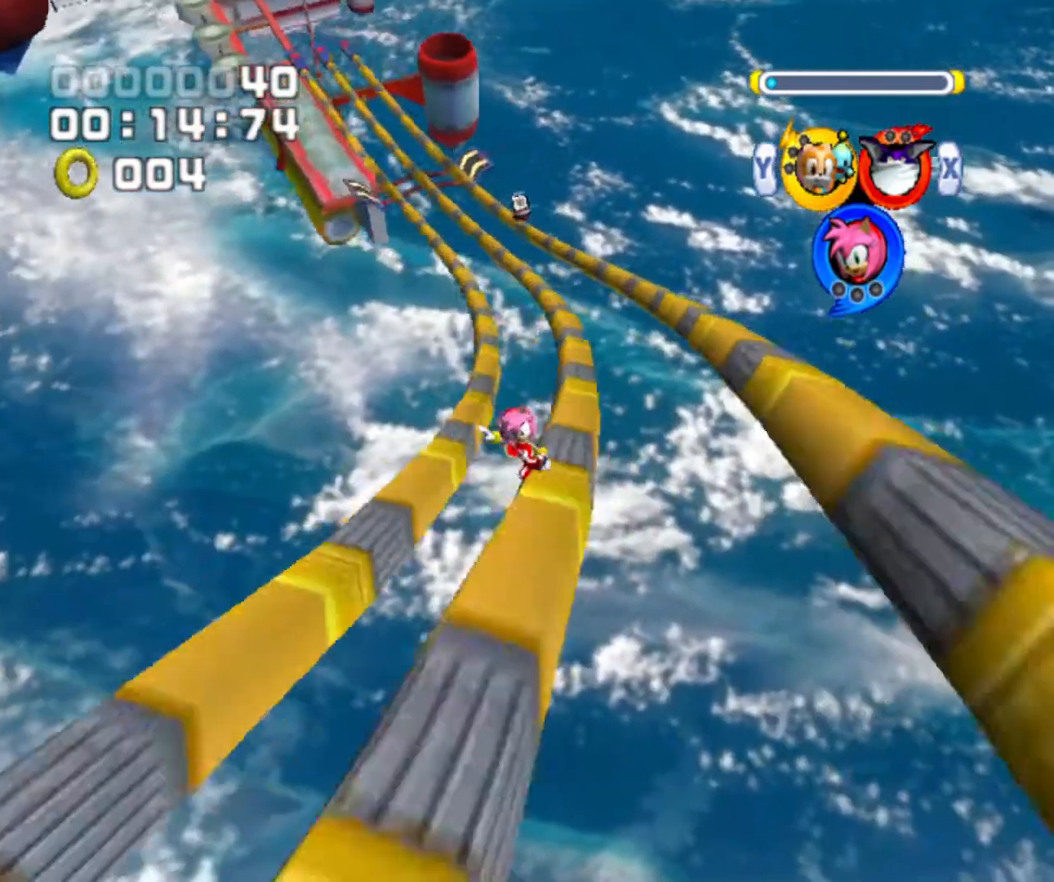
{"buttons": ["B"], "left_stick": "left", "right_stick": "center", "events": []}
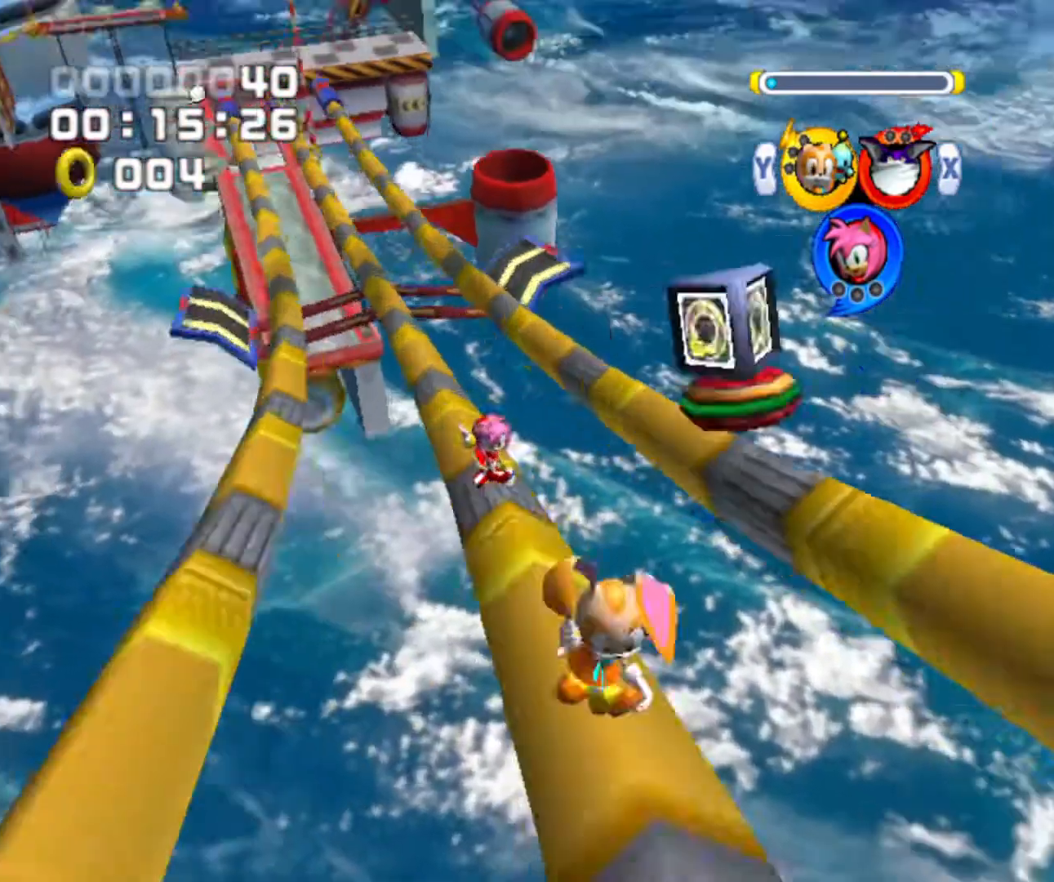
{"buttons": ["A"], "left_stick": "center", "right_stick": "center", "events": [[133, "left_stick", "center"], [400, "B", "up"], [500, "A", "down"]]}
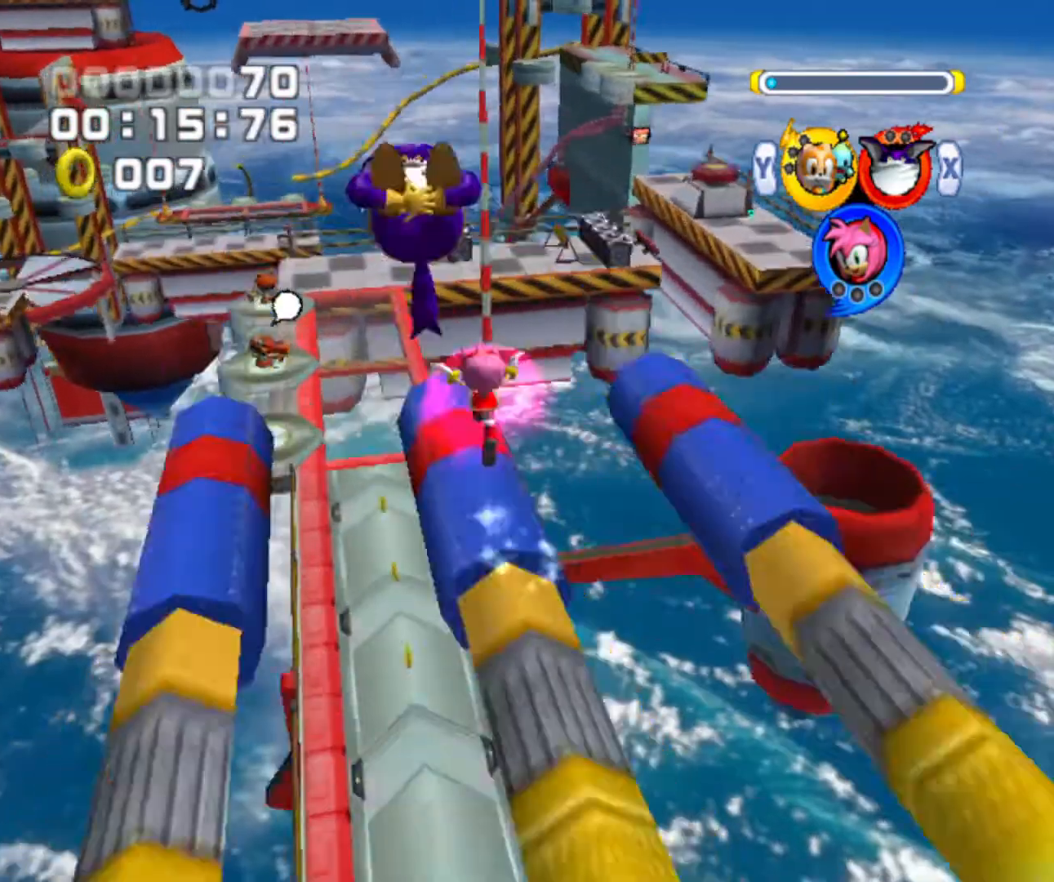
{"buttons": ["A"], "left_stick": "center", "right_stick": "center", "events": []}
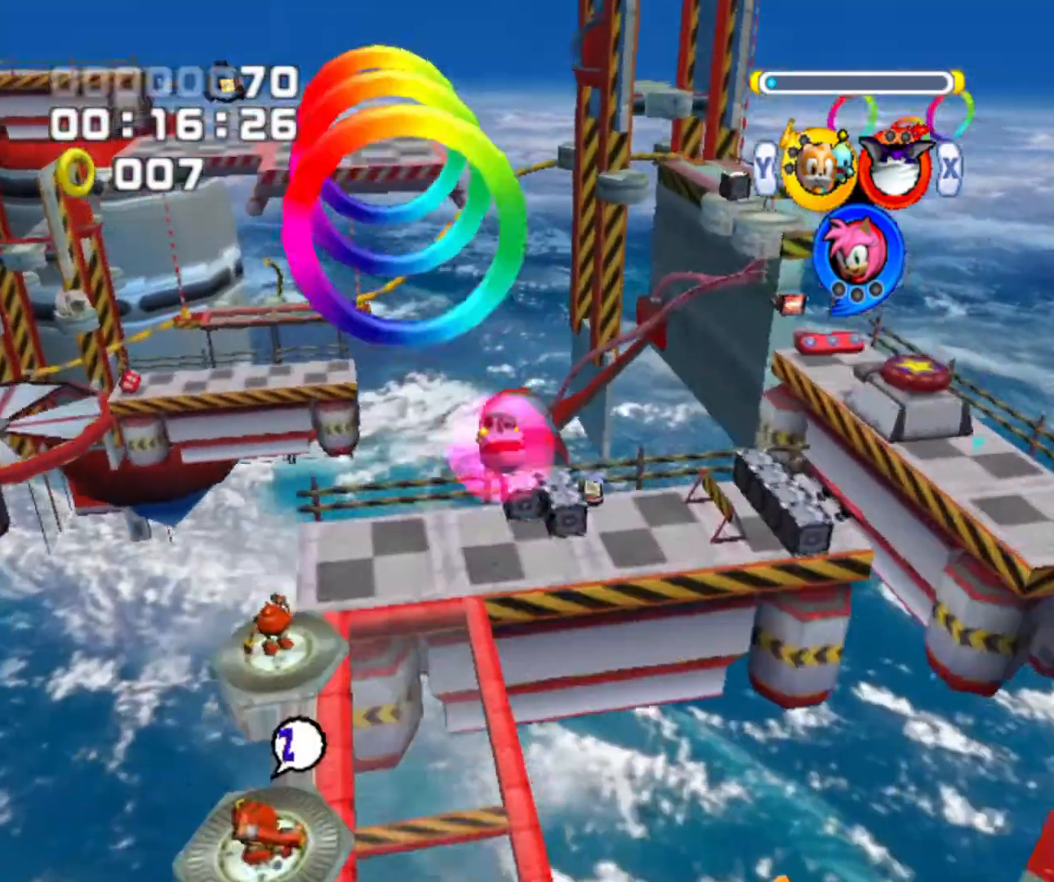
{"buttons": [], "left_stick": "up", "right_stick": "center", "events": [[267, "A", "up"], [400, "left_stick", "up"]]}
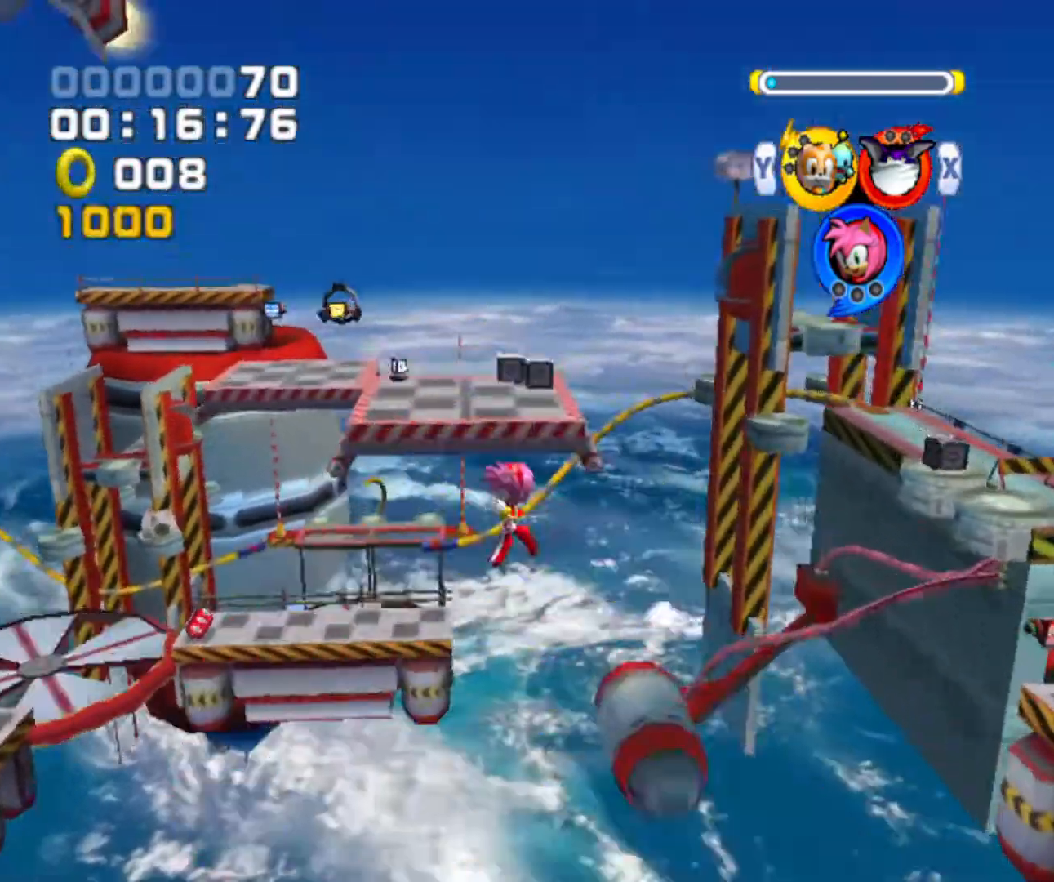
{"buttons": [], "left_stick": "up", "right_stick": "center", "events": []}
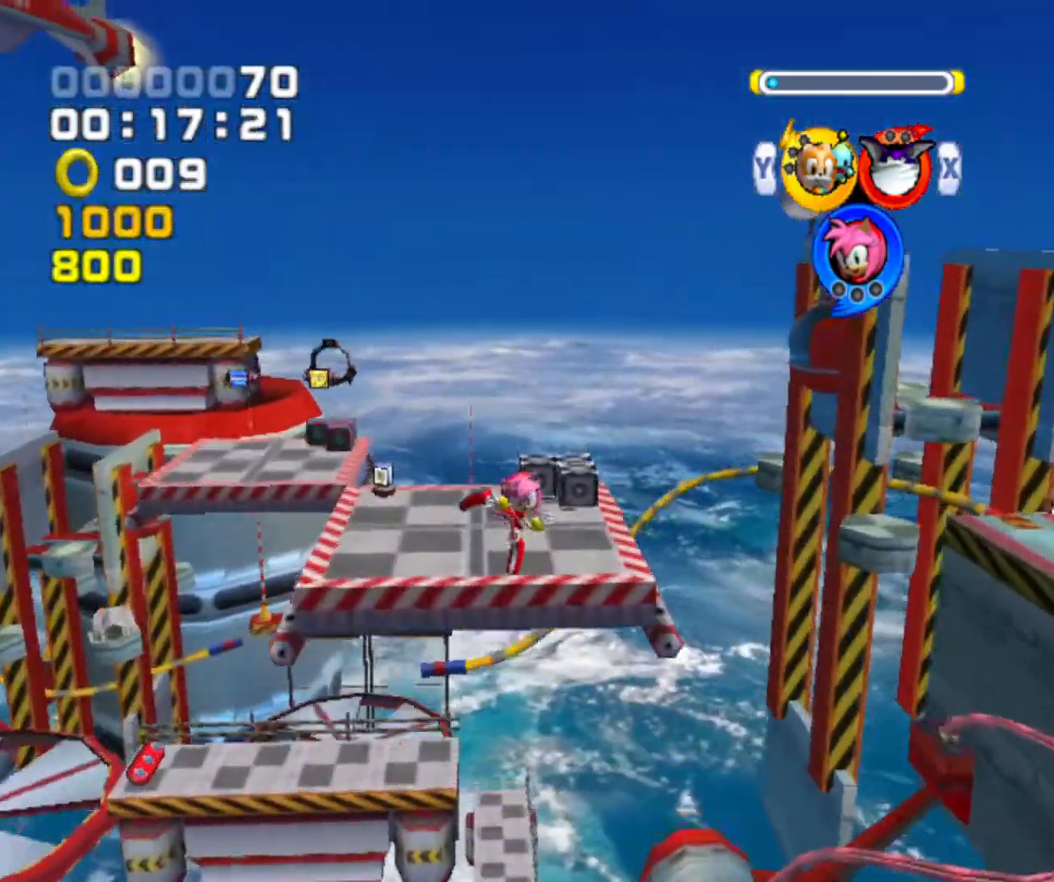
{"buttons": [], "left_stick": "up", "right_stick": "center", "events": []}
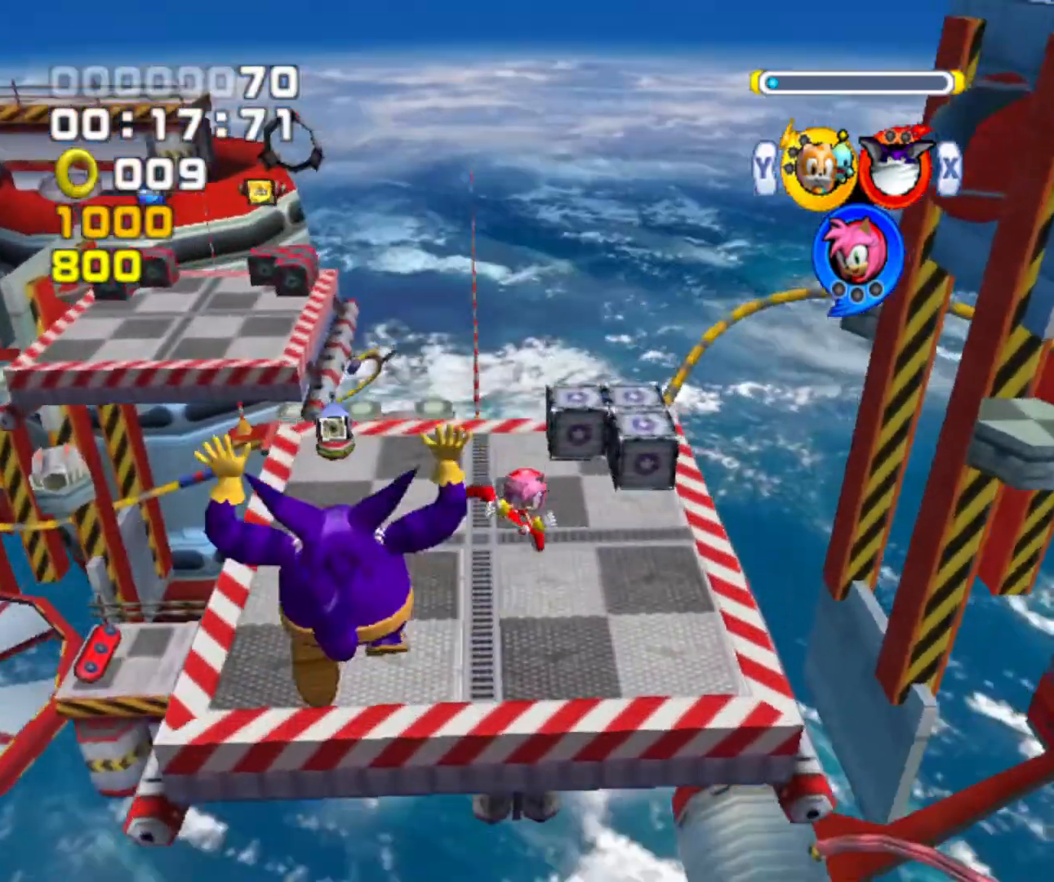
{"buttons": [], "left_stick": "up-left", "right_stick": "center", "events": [[300, "left_stick", "up-left"]]}
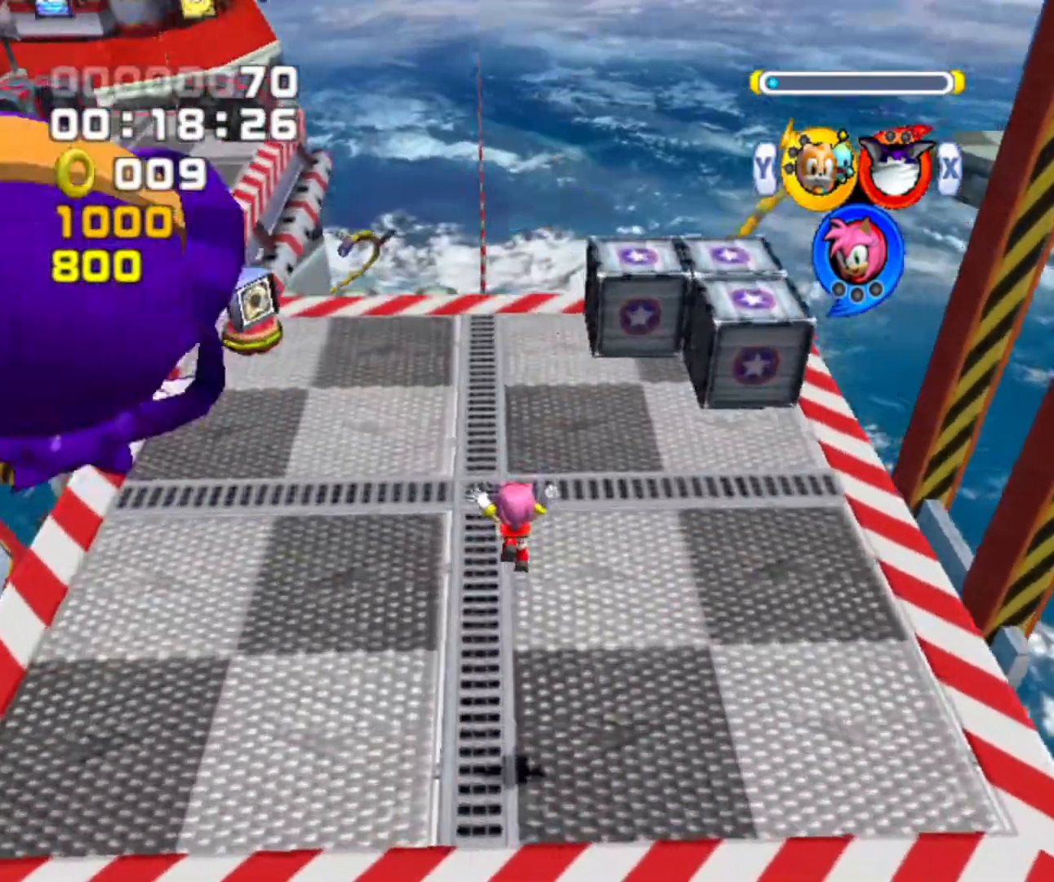
{"buttons": [], "left_stick": "up-left", "right_stick": "center", "events": []}
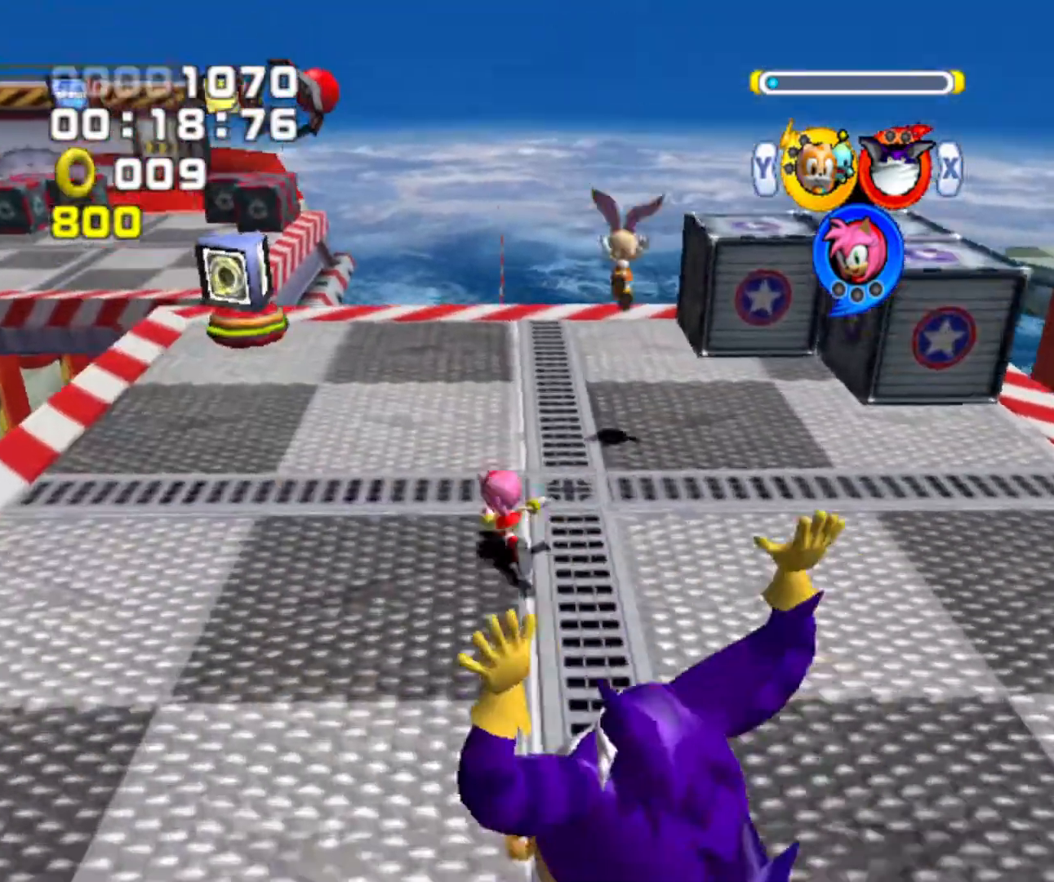
{"buttons": [], "left_stick": "up-left", "right_stick": "center", "events": []}
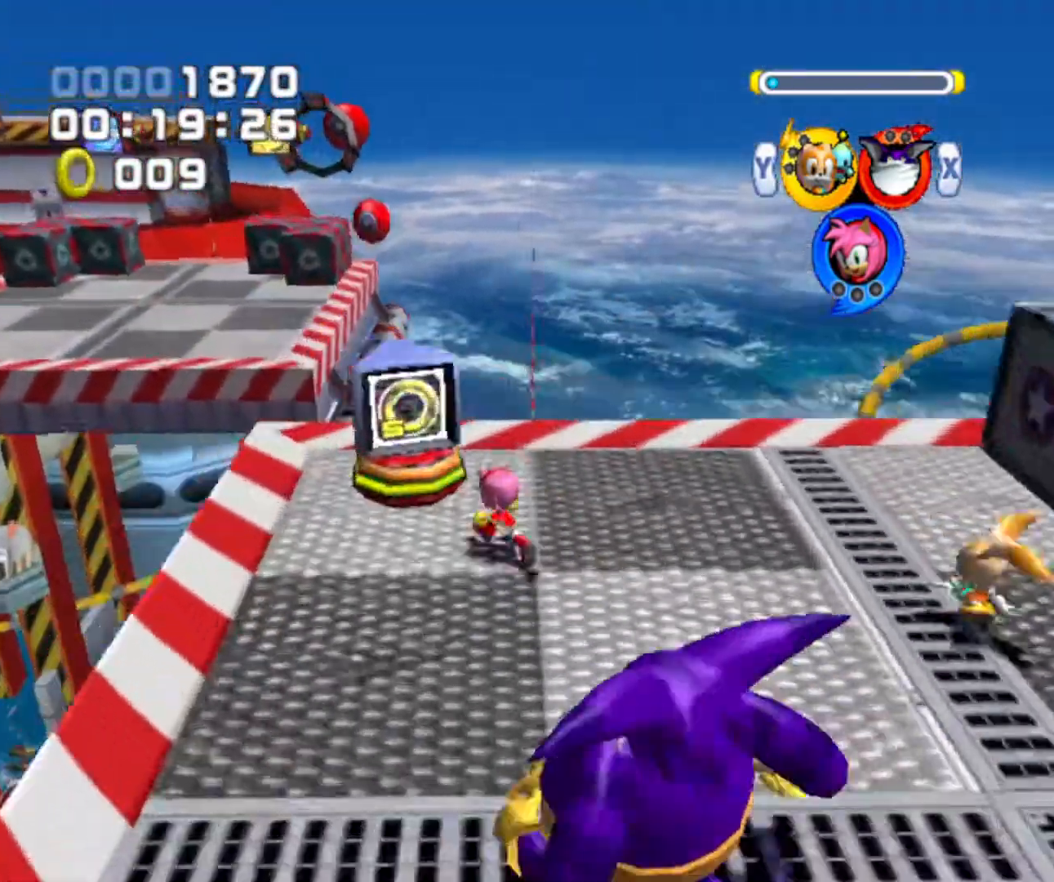
{"buttons": ["A"], "left_stick": "up-left", "right_stick": "center", "events": [[300, "A", "down"]]}
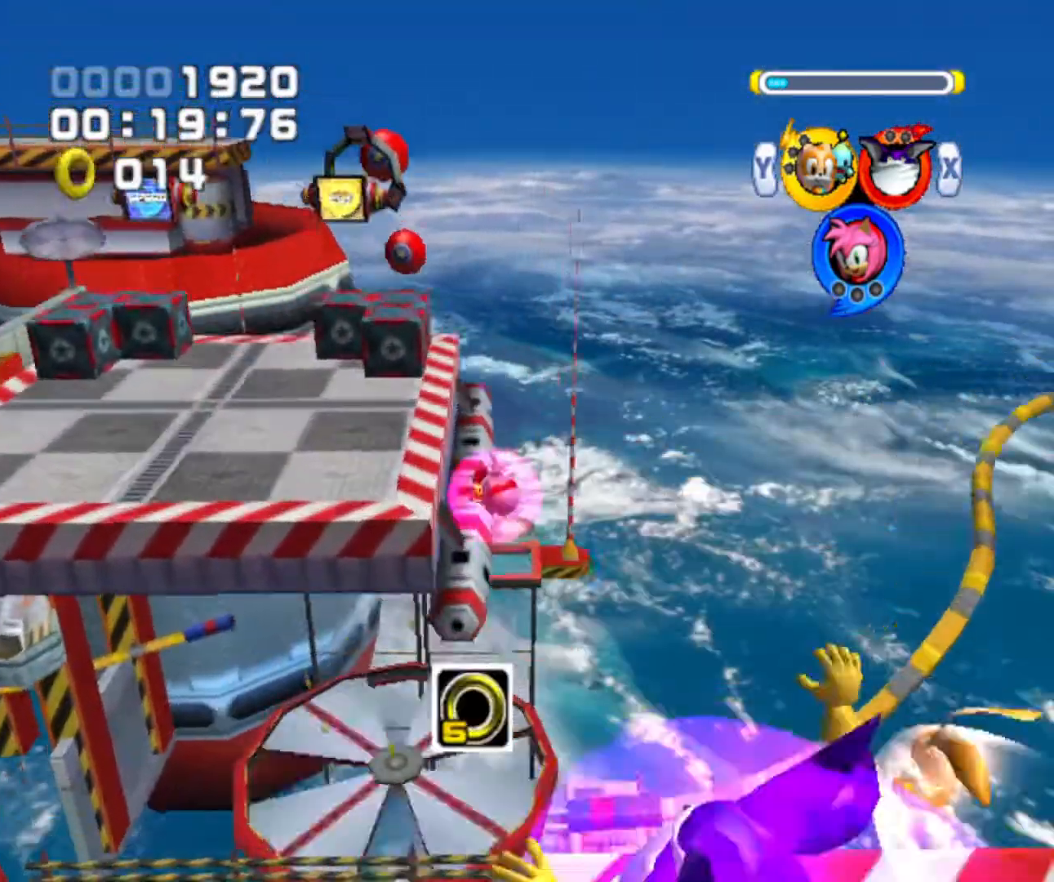
{"buttons": [], "left_stick": "center", "right_stick": "center", "events": [[33, "A", "up"], [67, "A", "down"], [167, "A", "up"], [300, "X", "down"], [433, "X", "up"], [467, "left_stick", "center"]]}
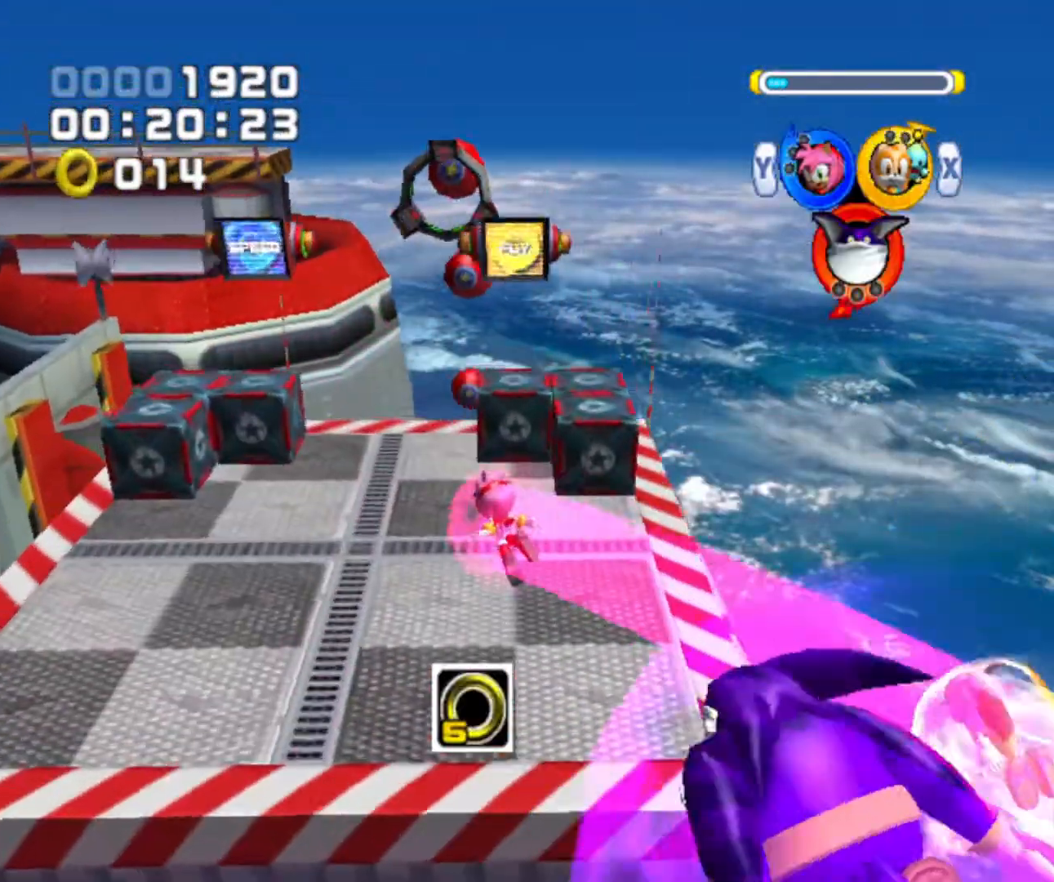
{"buttons": ["X"], "left_stick": "up-left", "right_stick": "center", "events": [[167, "left_stick", "up"], [300, "left_stick", "center"], [467, "X", "down"], [467, "left_stick", "up-left"]]}
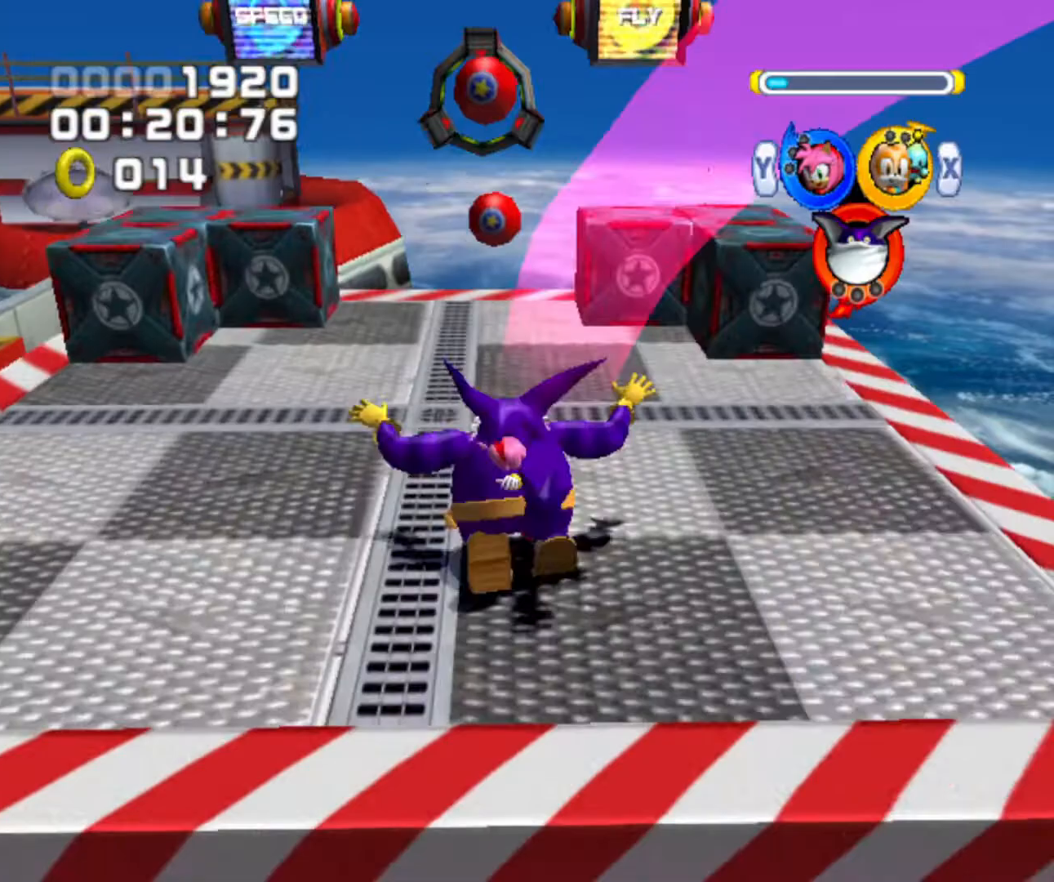
{"buttons": [], "left_stick": "up", "right_stick": "center", "events": [[100, "X", "up"], [267, "left_stick", "up"]]}
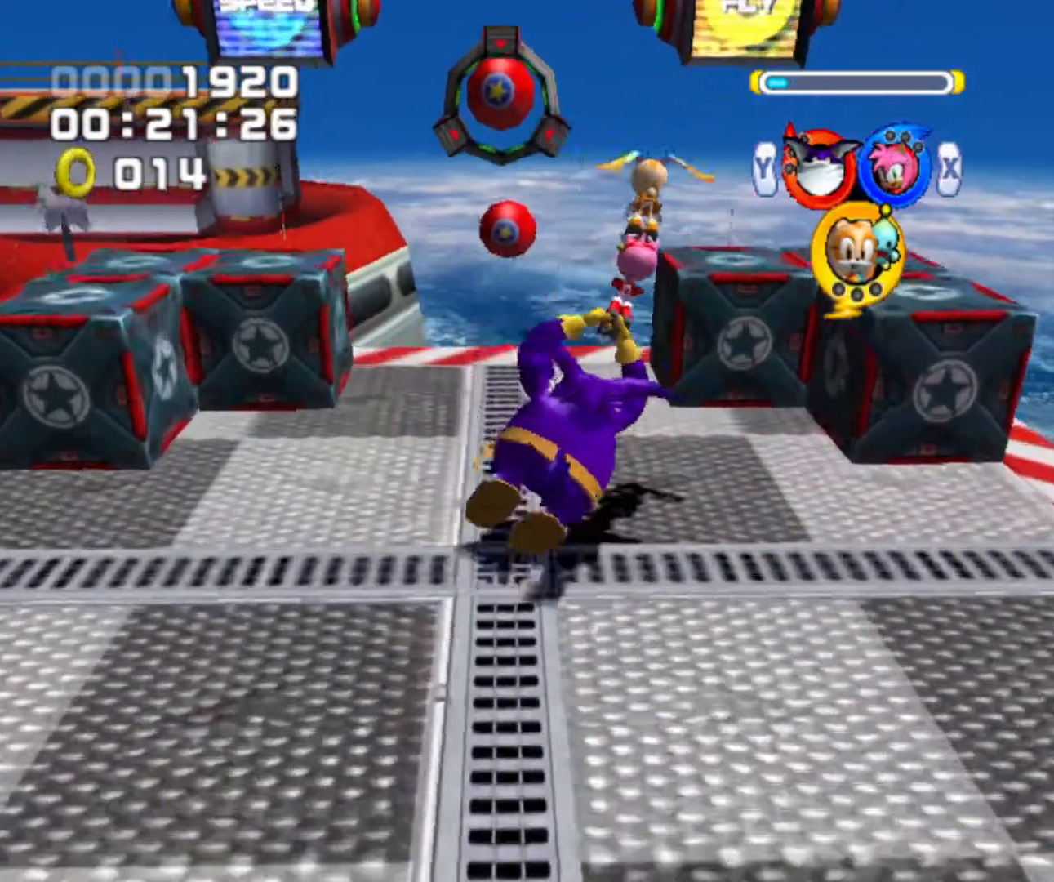
{"buttons": ["A"], "left_stick": "up", "right_stick": "center", "events": [[433, "A", "down"]]}
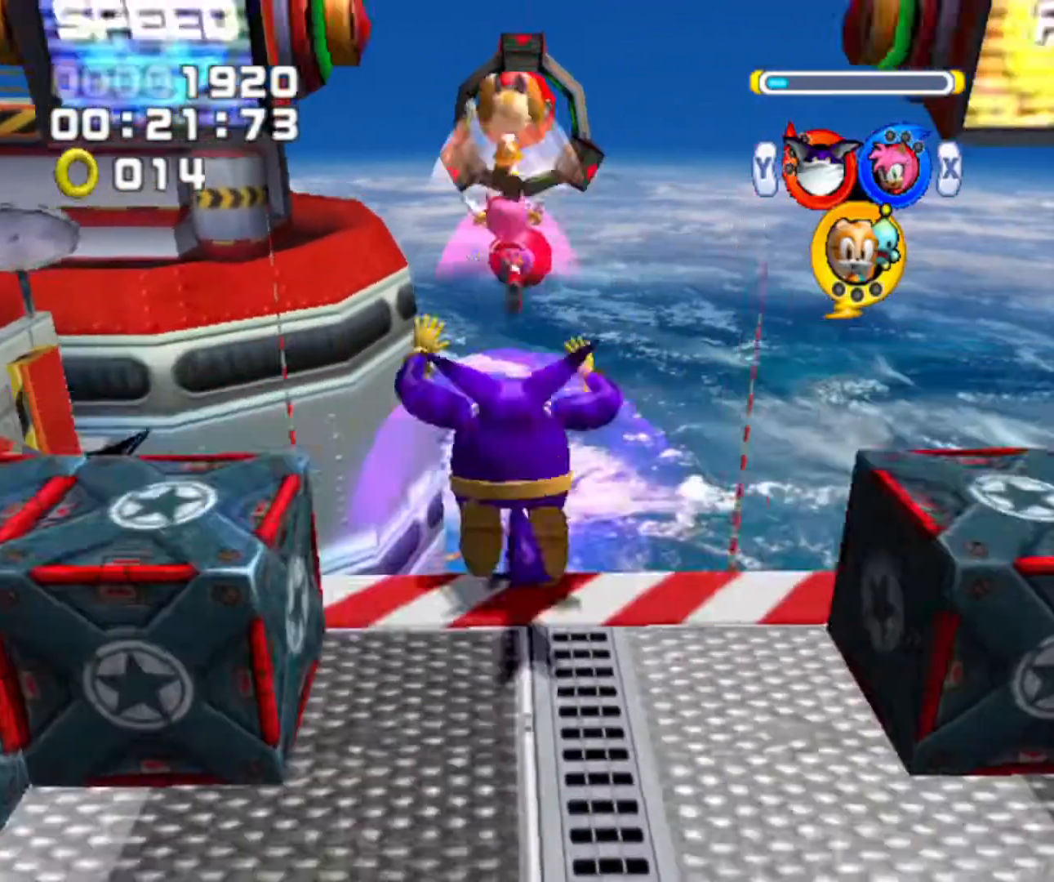
{"buttons": [], "left_stick": "up", "right_stick": "center", "events": [[333, "A", "up"]]}
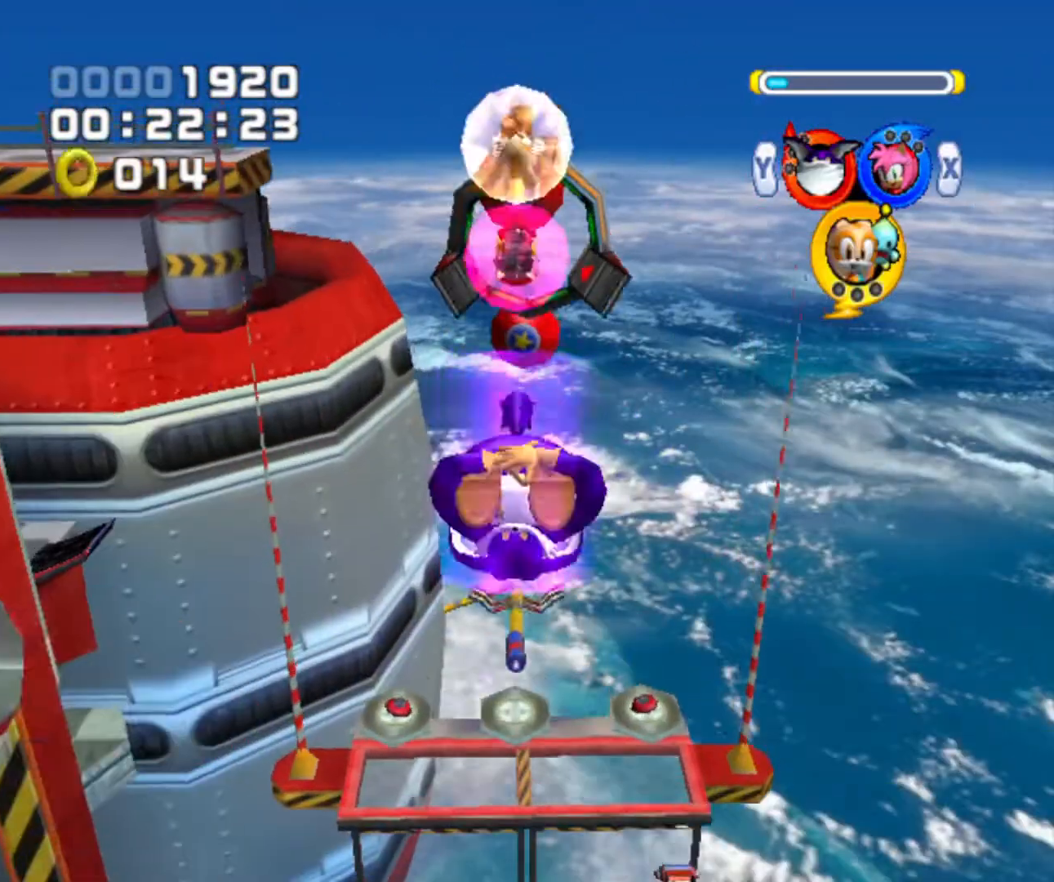
{"buttons": [], "left_stick": "up", "right_stick": "center", "events": []}